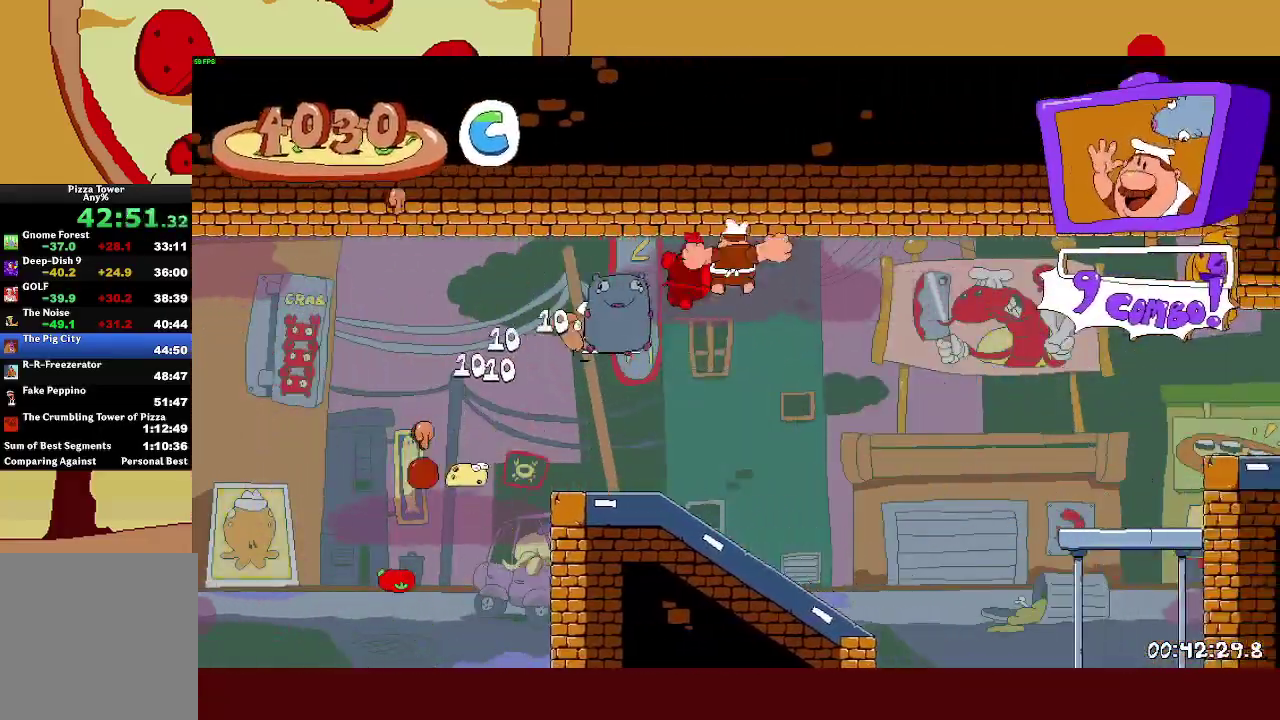
Gameplay with a controller (PlayStation layout); each line is a JSON object with the inputs held at the frame after it. "events" lists button and stick changes between this image and that frame as [ms after this image, input, new state], when the widget could be followed in between. Not read: R3 right_stick.
{"buttons": ["R2"], "left_stick": "up-left", "events": [[200, "CROSS", "up"], [233, "SQUARE", "up"], [350, "left_stick", "up-left"]]}
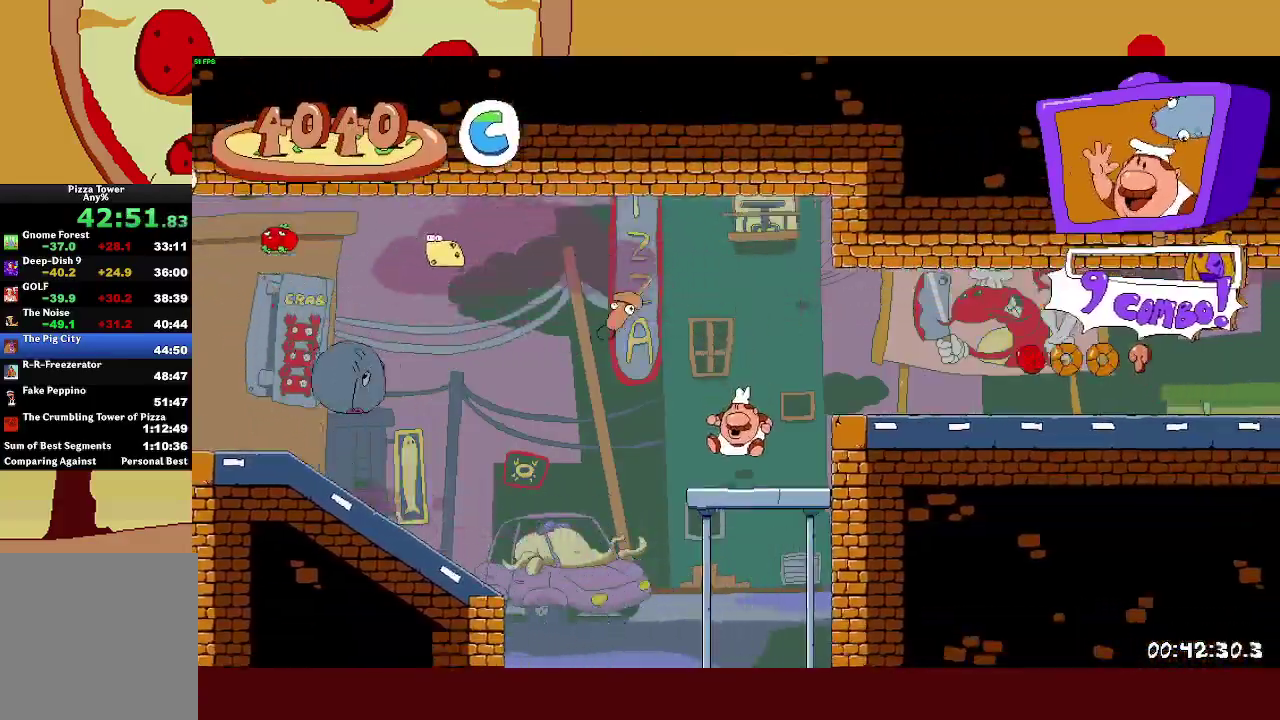
{"buttons": ["SQUARE", "R2"], "left_stick": "right", "events": [[117, "CROSS", "down"], [133, "left_stick", "right"], [367, "SQUARE", "down"], [433, "CROSS", "up"]]}
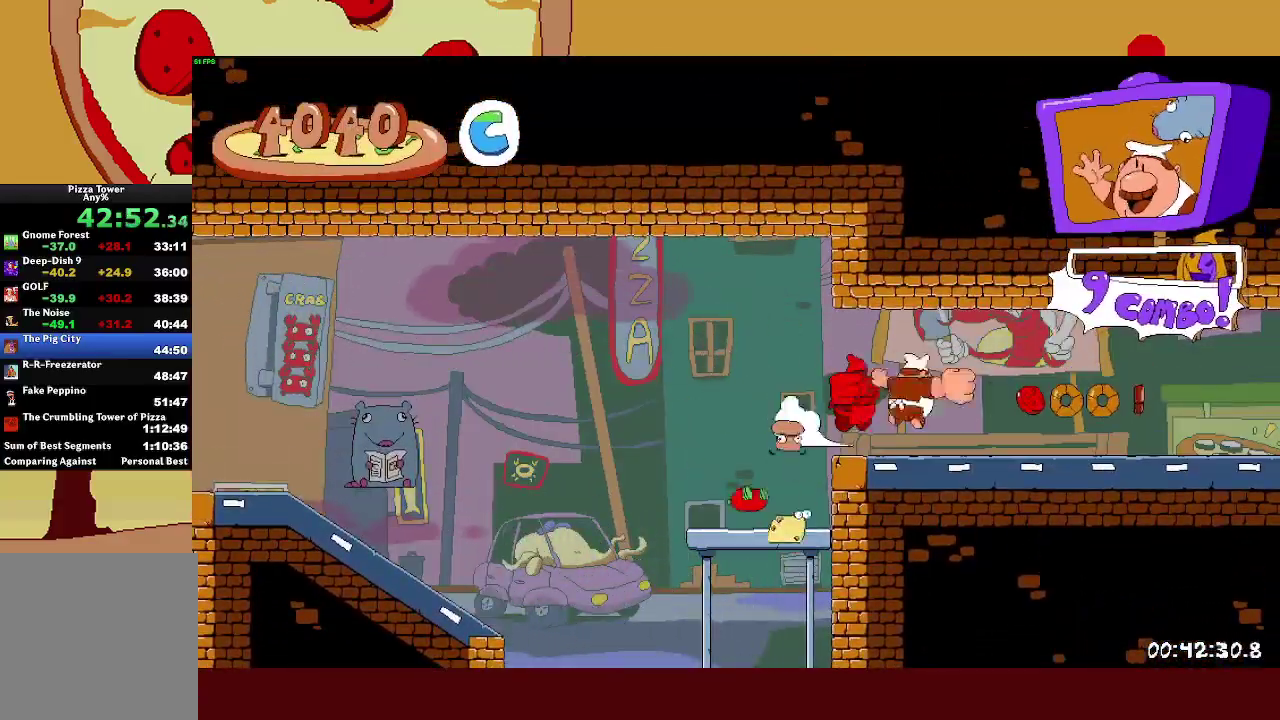
{"buttons": ["R2"], "left_stick": "right", "events": [[233, "SQUARE", "up"]]}
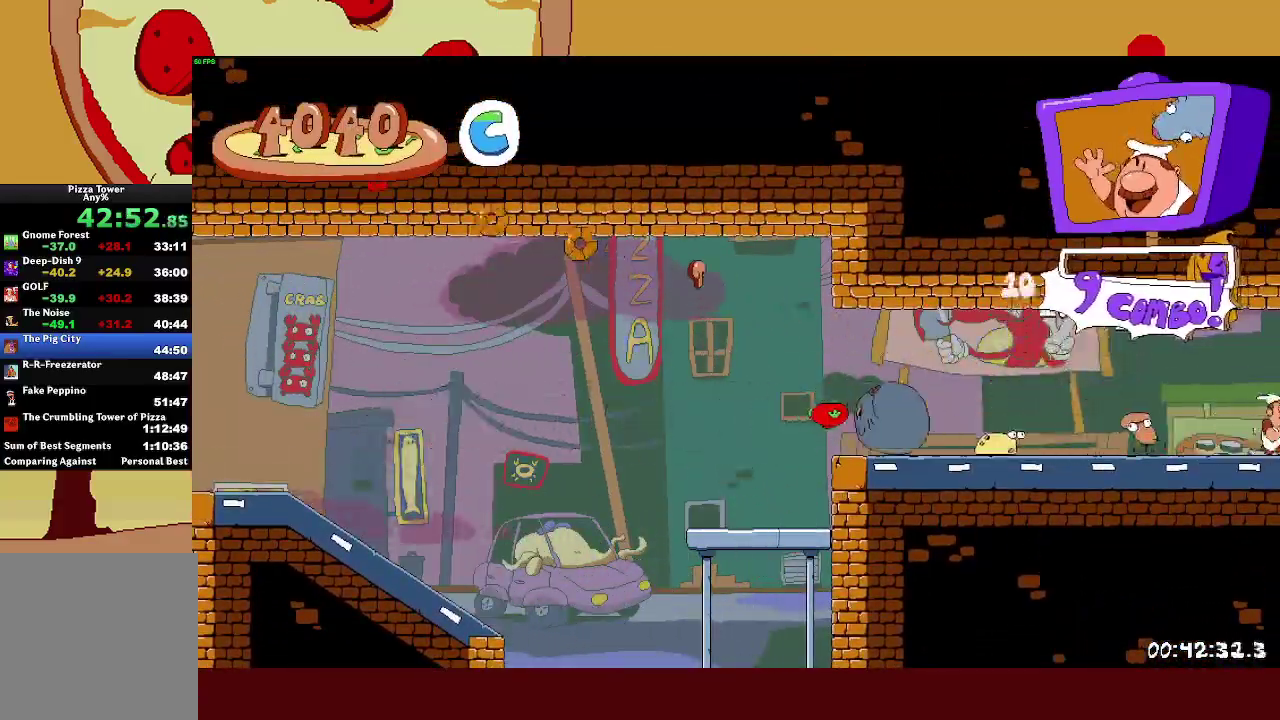
{"buttons": ["R2"], "left_stick": "right", "events": [[67, "left_stick", "up-right"], [367, "left_stick", "right"]]}
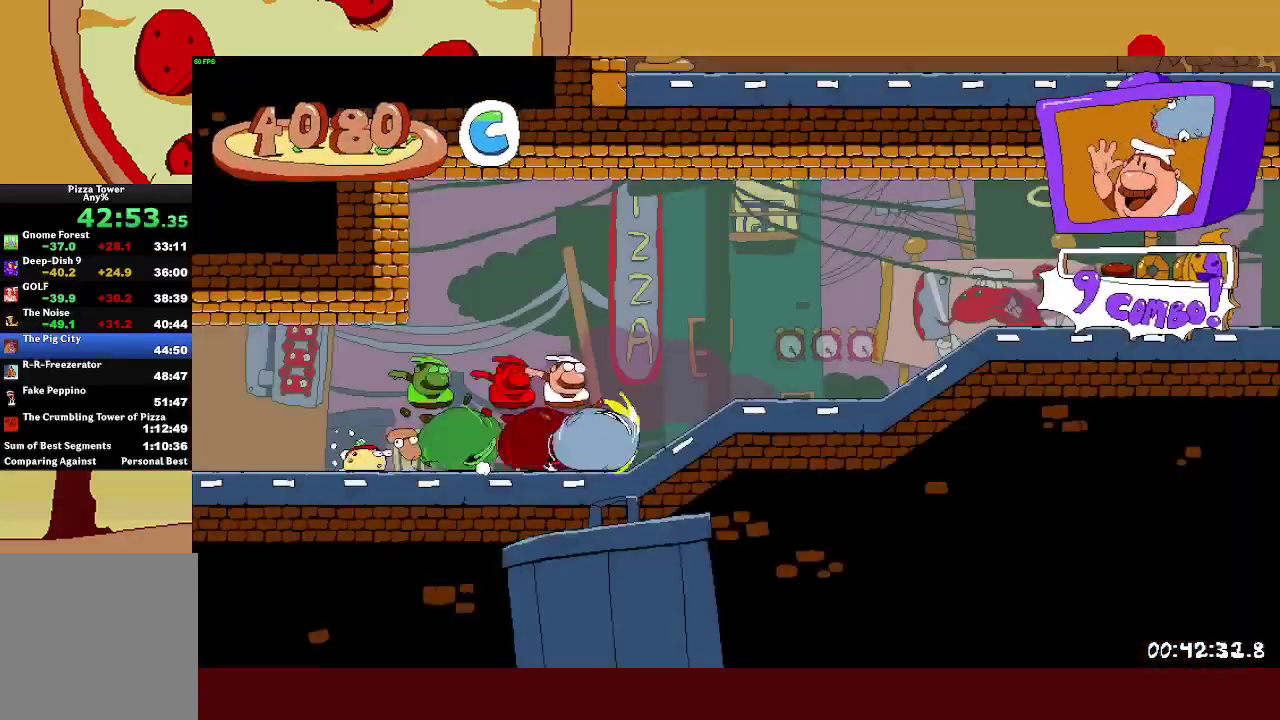
{"buttons": ["R2"], "left_stick": "right", "events": []}
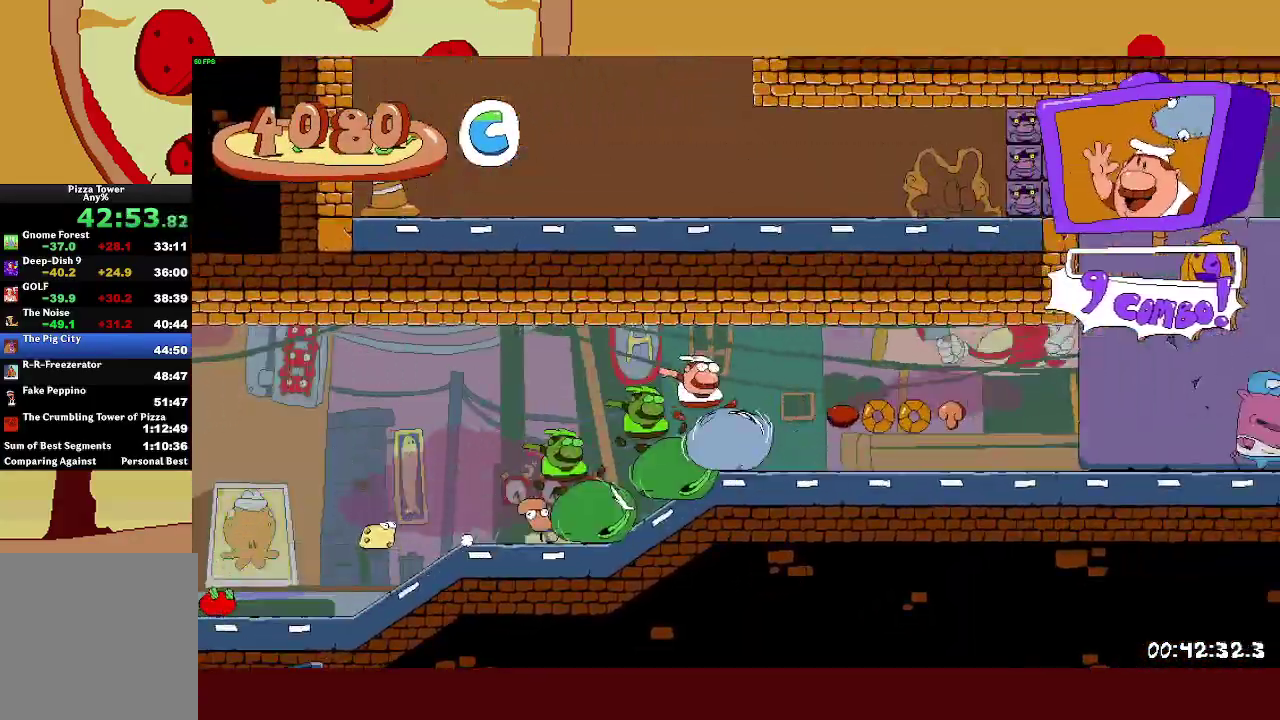
{"buttons": ["CROSS", "R2"], "left_stick": "right", "events": [[450, "CROSS", "down"]]}
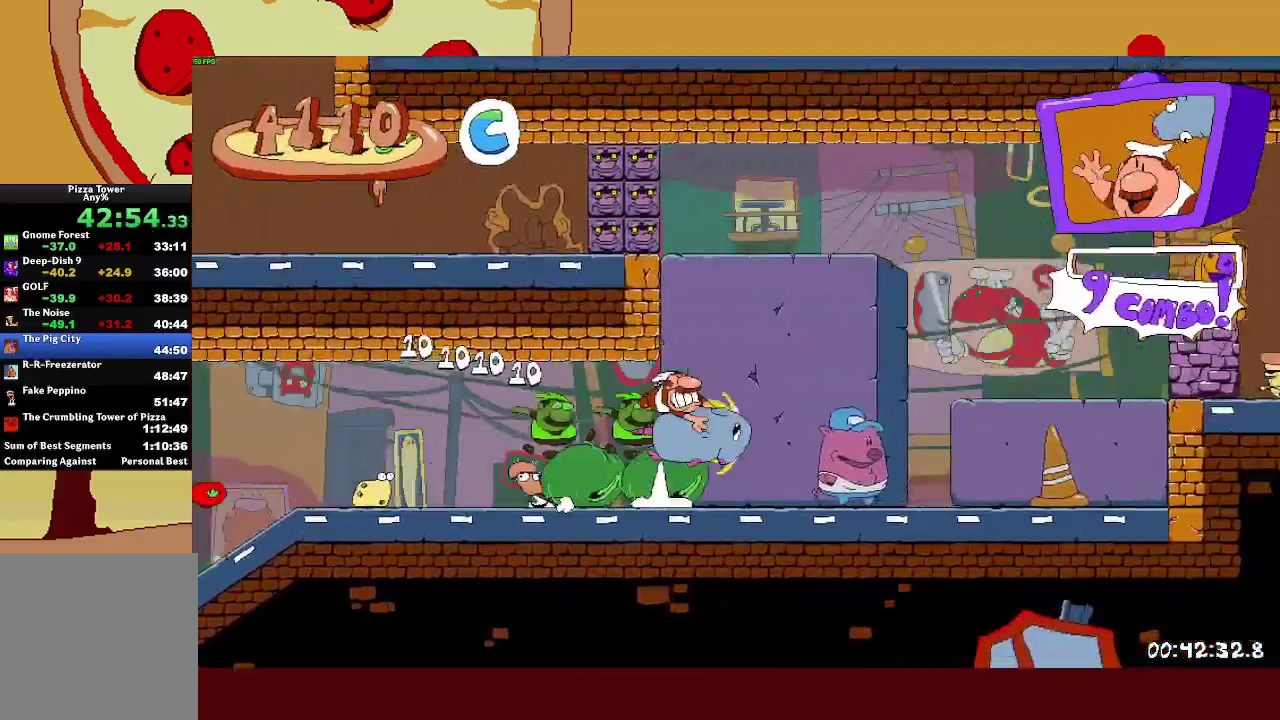
{"buttons": ["R2"], "left_stick": "right", "events": [[200, "CROSS", "up"]]}
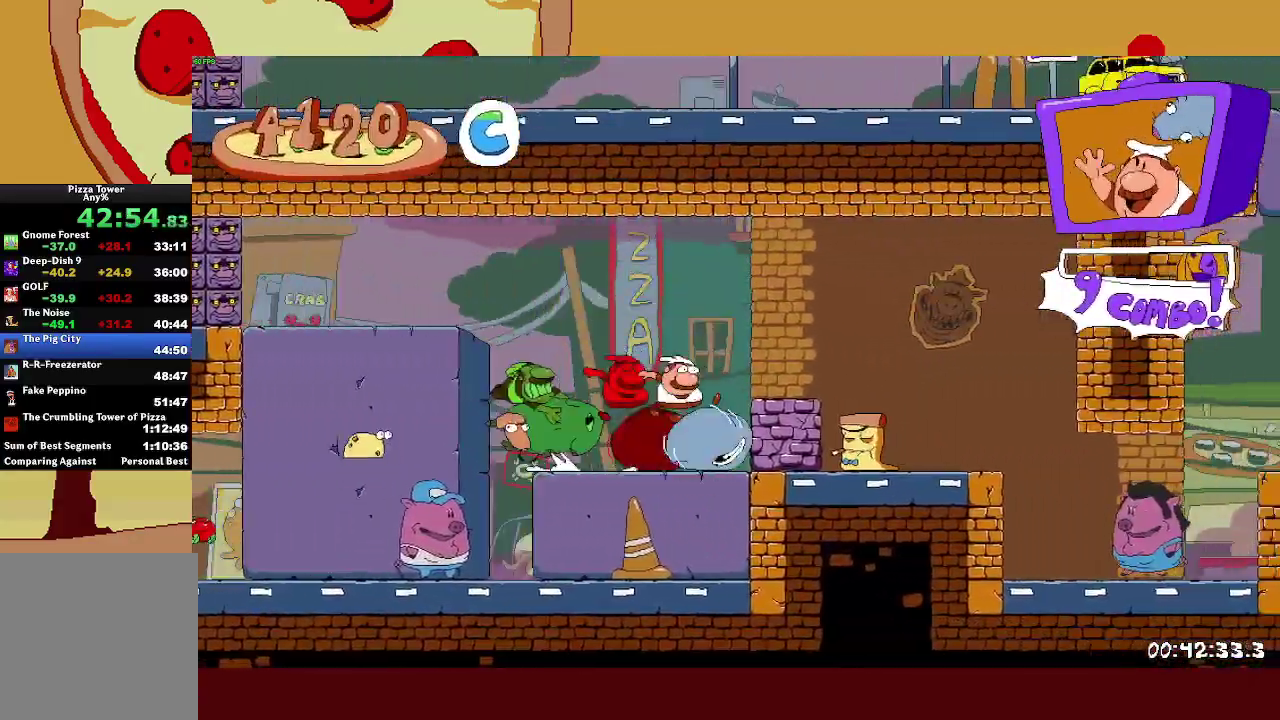
{"buttons": ["L1", "R2"], "left_stick": "right", "events": [[300, "L1", "down"]]}
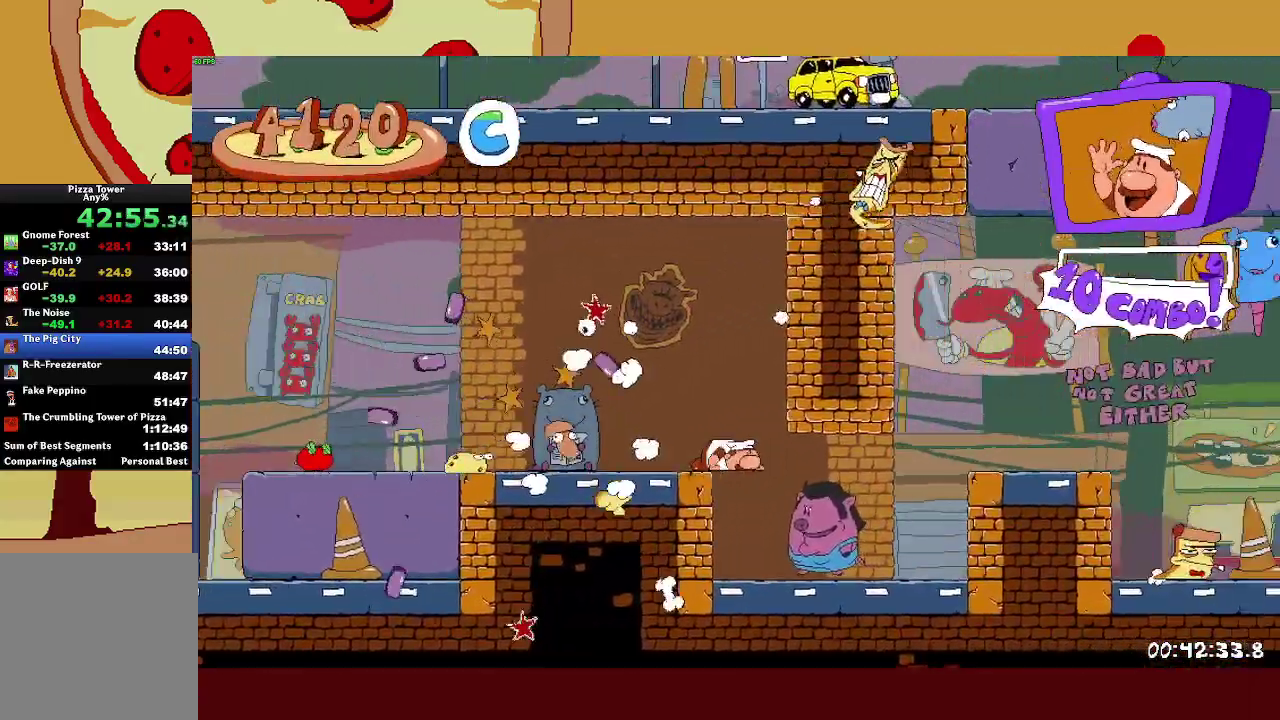
{"buttons": ["CROSS", "R2"], "left_stick": "right", "events": [[83, "L1", "up"], [433, "CROSS", "down"]]}
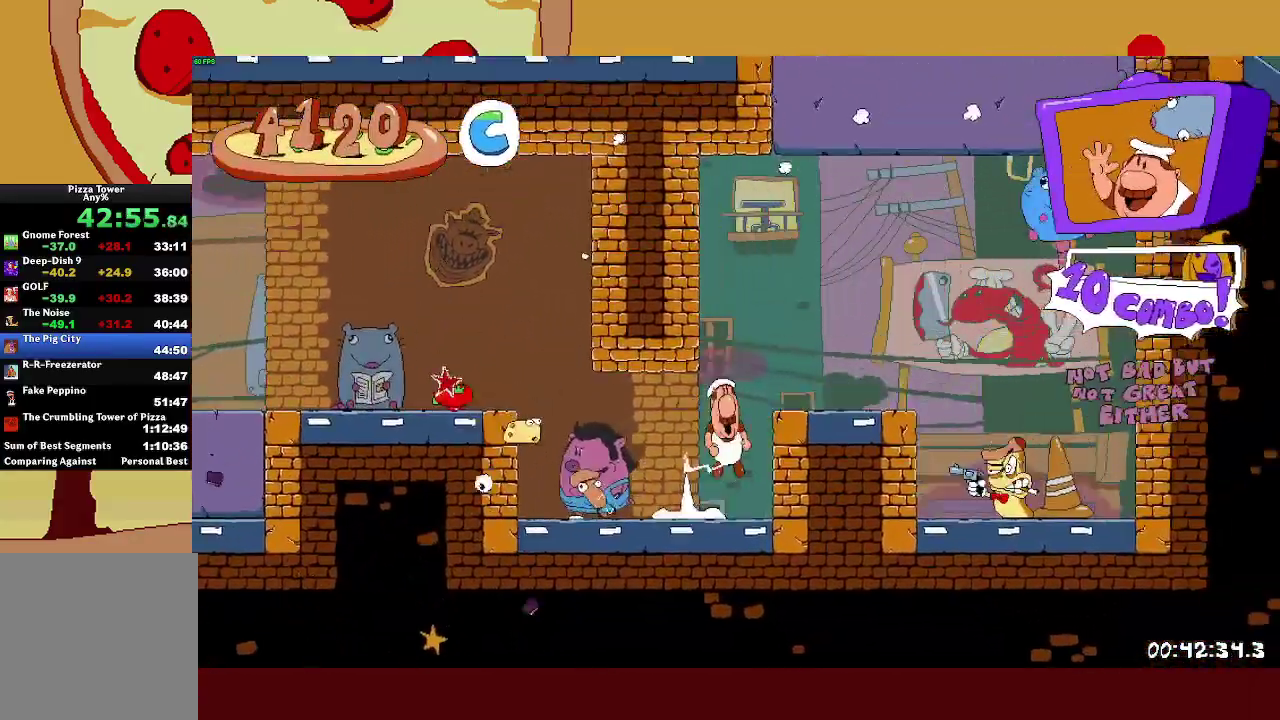
{"buttons": ["CROSS", "R2"], "left_stick": "up-right", "events": [[117, "left_stick", "up-right"], [150, "CROSS", "up"], [383, "CROSS", "down"]]}
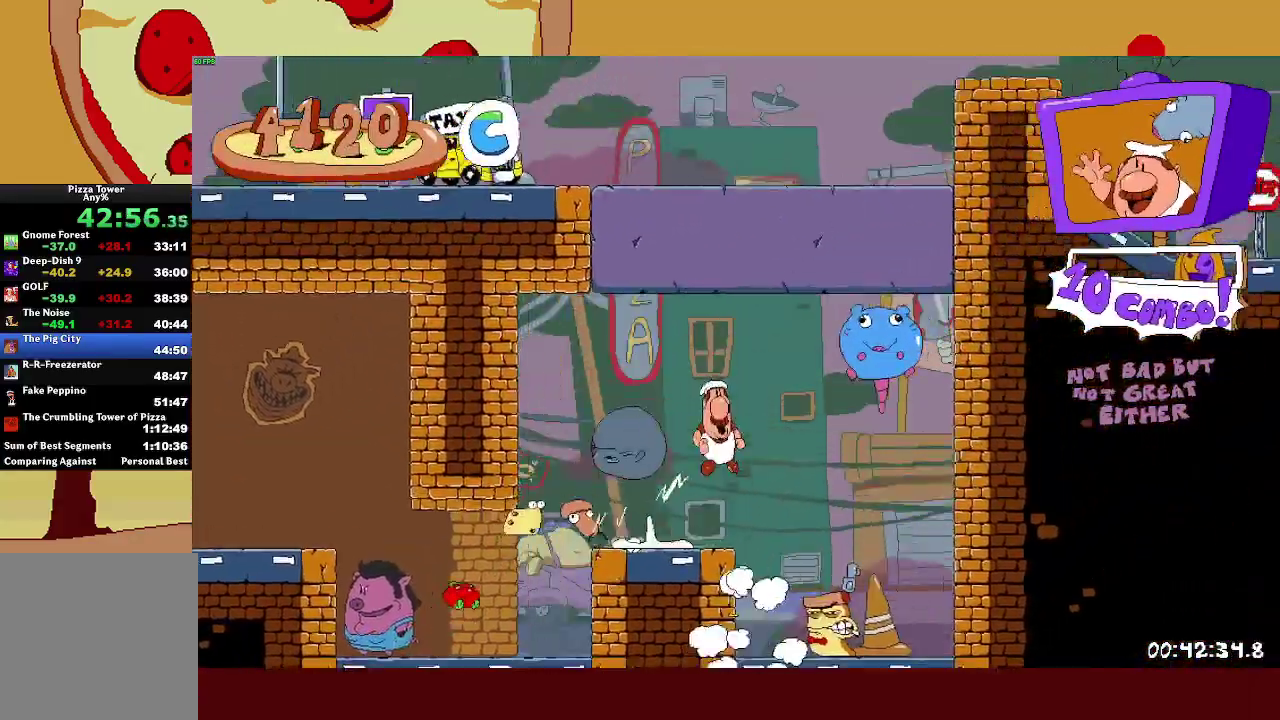
{"buttons": ["CROSS", "R2"], "left_stick": "right", "events": [[133, "left_stick", "up-left"], [183, "CROSS", "up"], [267, "CROSS", "down"], [300, "left_stick", "center"], [450, "left_stick", "right"]]}
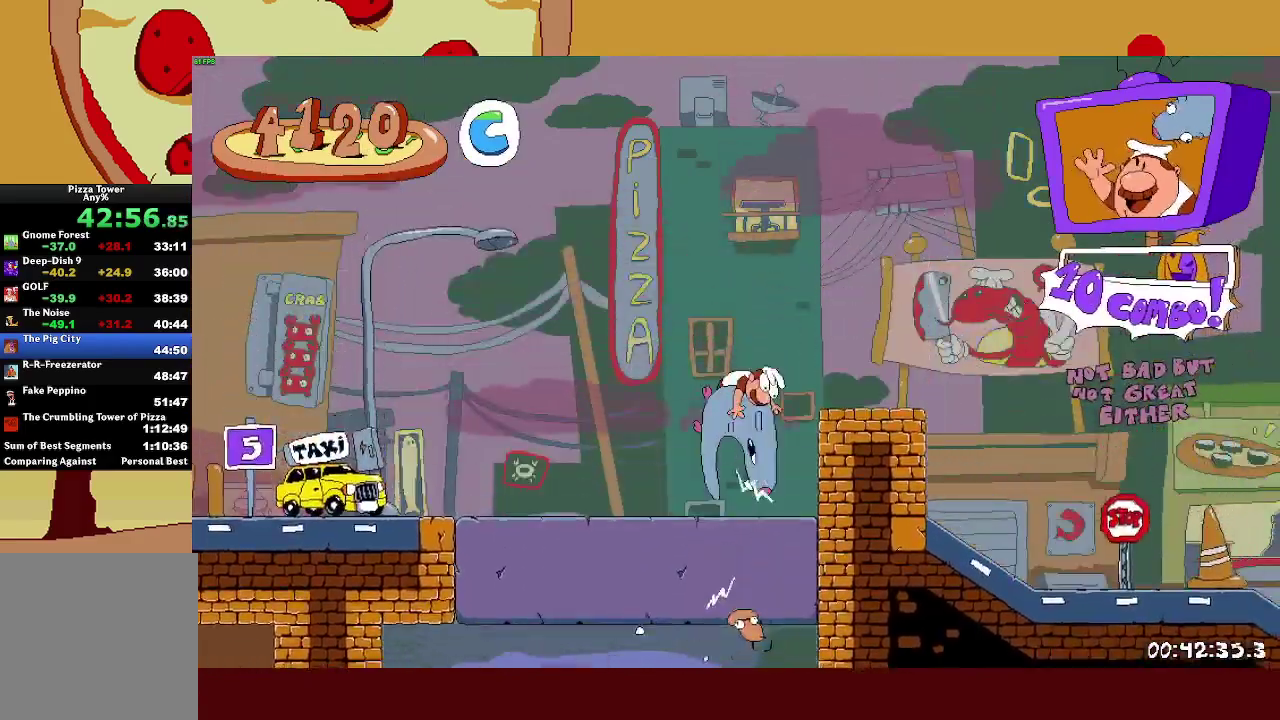
{"buttons": ["CROSS", "SQUARE", "R2"], "left_stick": "right", "events": [[250, "CROSS", "up"], [350, "CROSS", "down"], [383, "left_stick", "up-right"], [400, "SQUARE", "down"], [467, "left_stick", "right"]]}
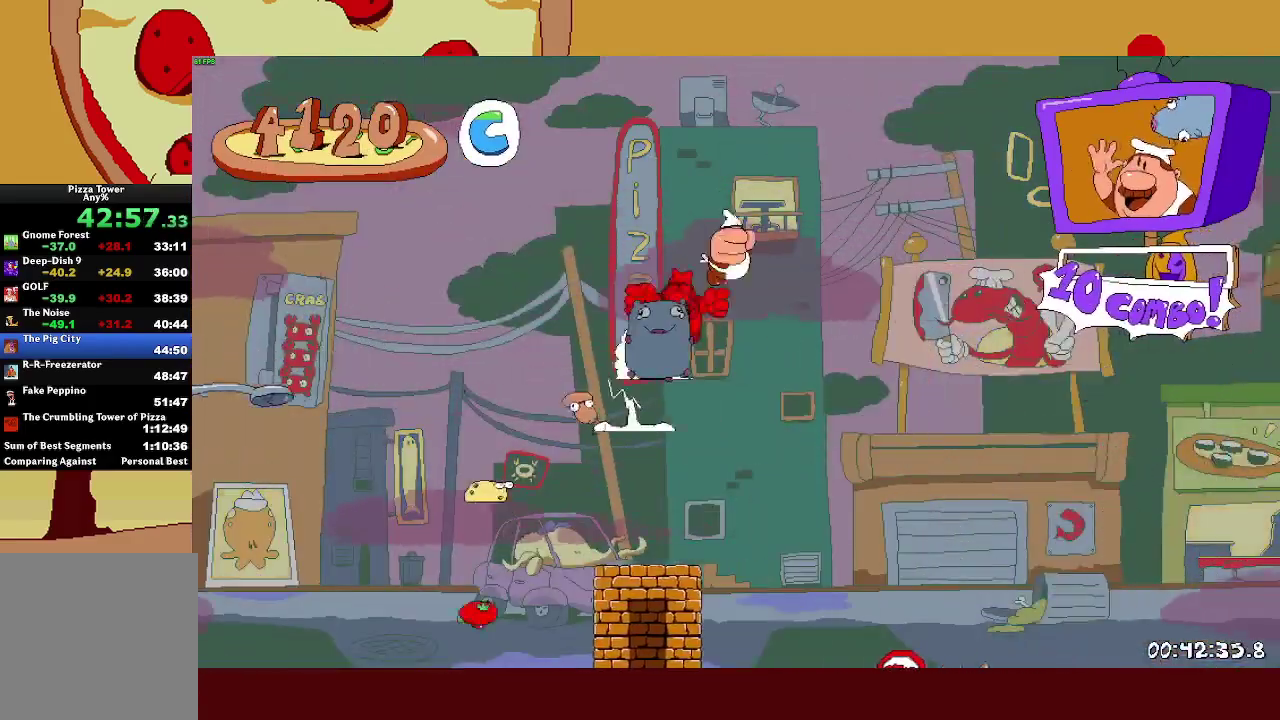
{"buttons": ["CROSS", "SQUARE", "R2"], "left_stick": "up-right", "events": [[17, "left_stick", "up-right"]]}
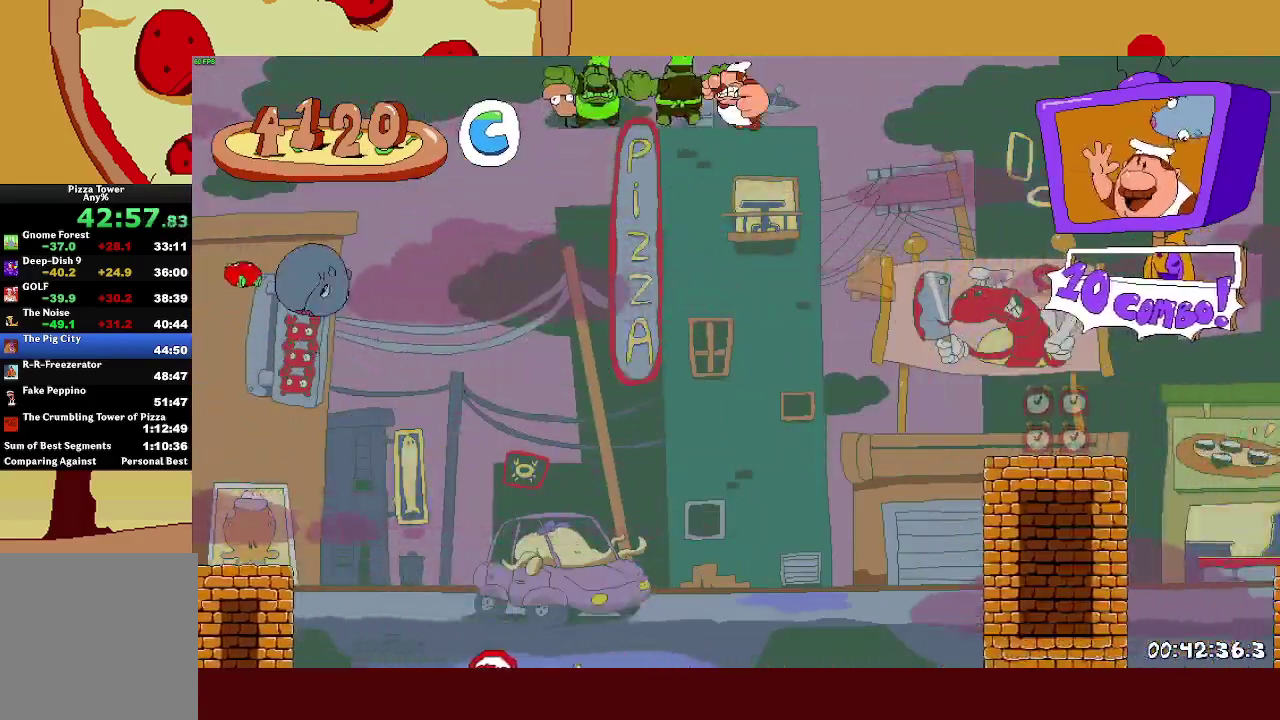
{"buttons": ["CROSS", "R2"], "left_stick": "up-right", "events": [[183, "CROSS", "up"], [183, "SQUARE", "up"], [483, "CROSS", "down"]]}
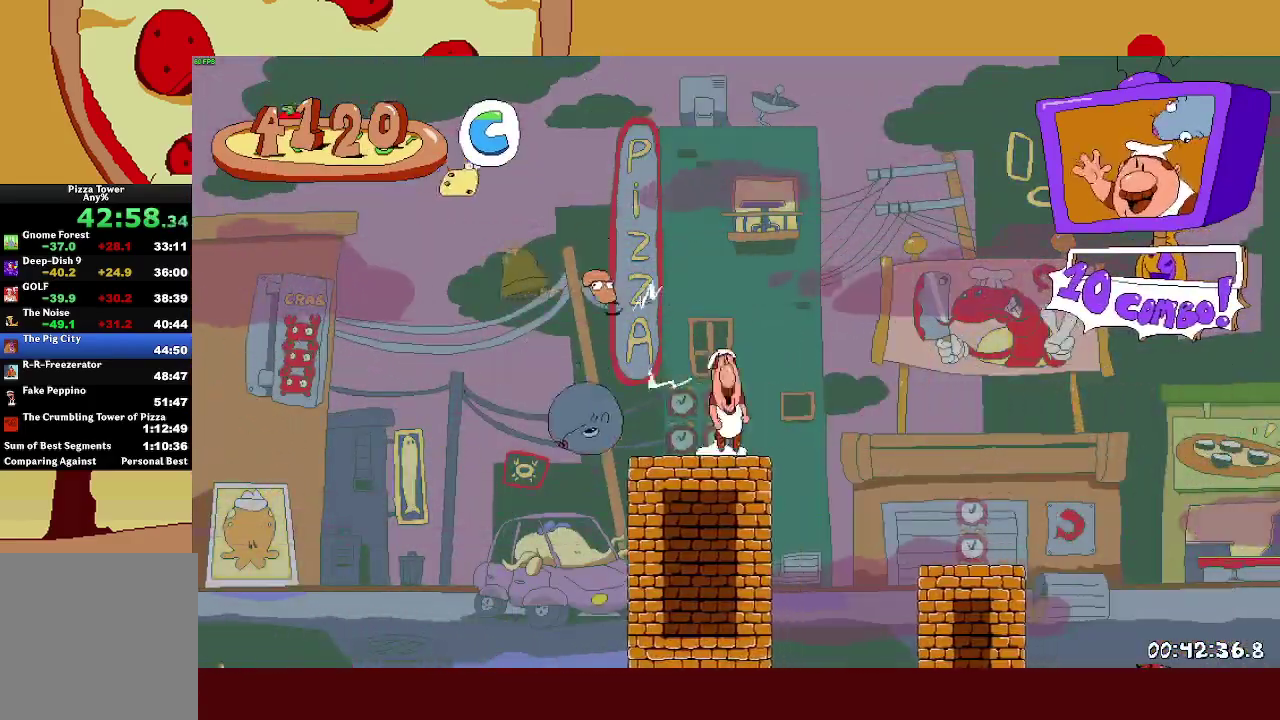
{"buttons": ["CROSS", "SQUARE", "R2"], "left_stick": "up-right", "events": [[33, "SQUARE", "down"]]}
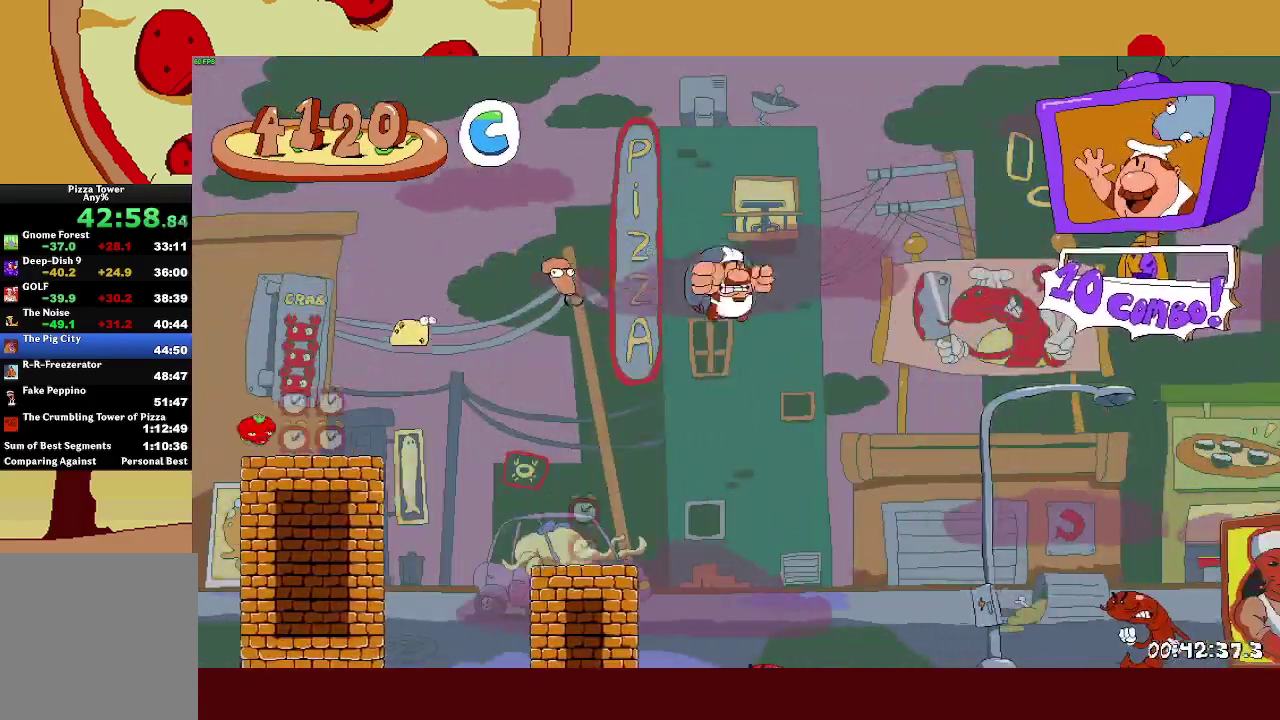
{"buttons": ["SQUARE", "R2"], "left_stick": "up-right", "events": [[33, "CROSS", "up"], [67, "SQUARE", "up"], [433, "SQUARE", "down"]]}
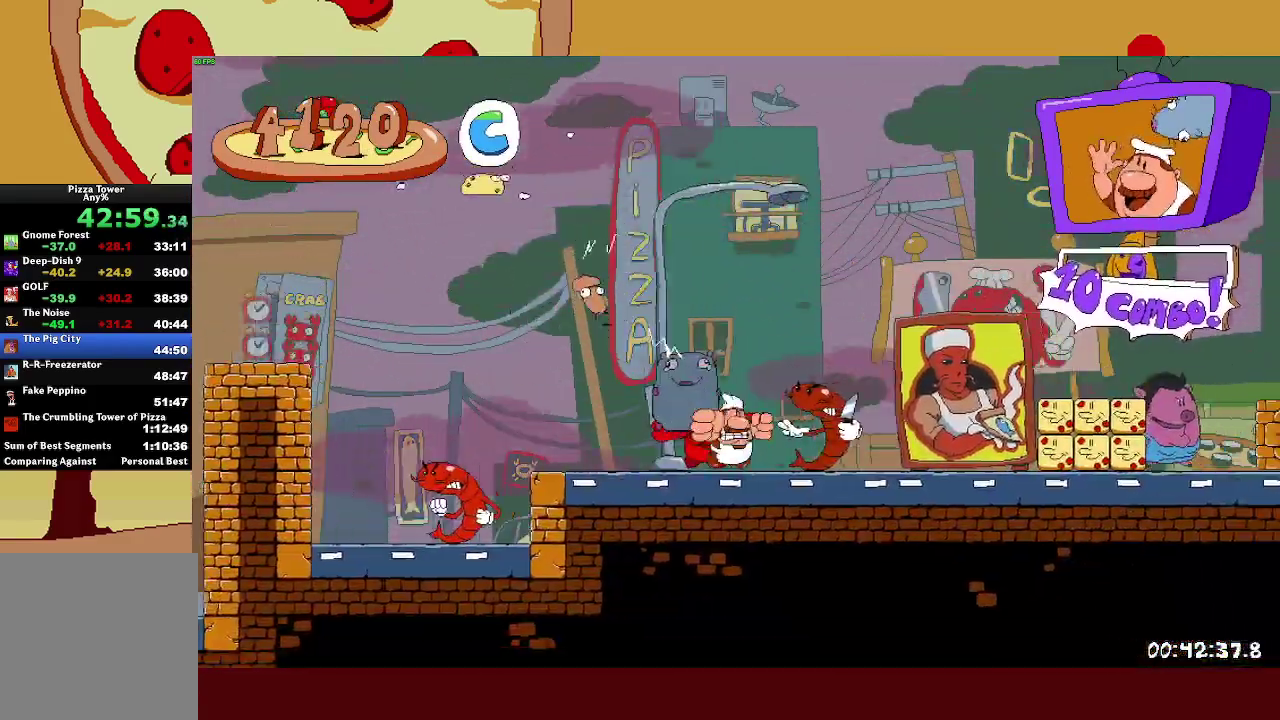
{"buttons": ["SQUARE", "R2"], "left_stick": "up-right", "events": []}
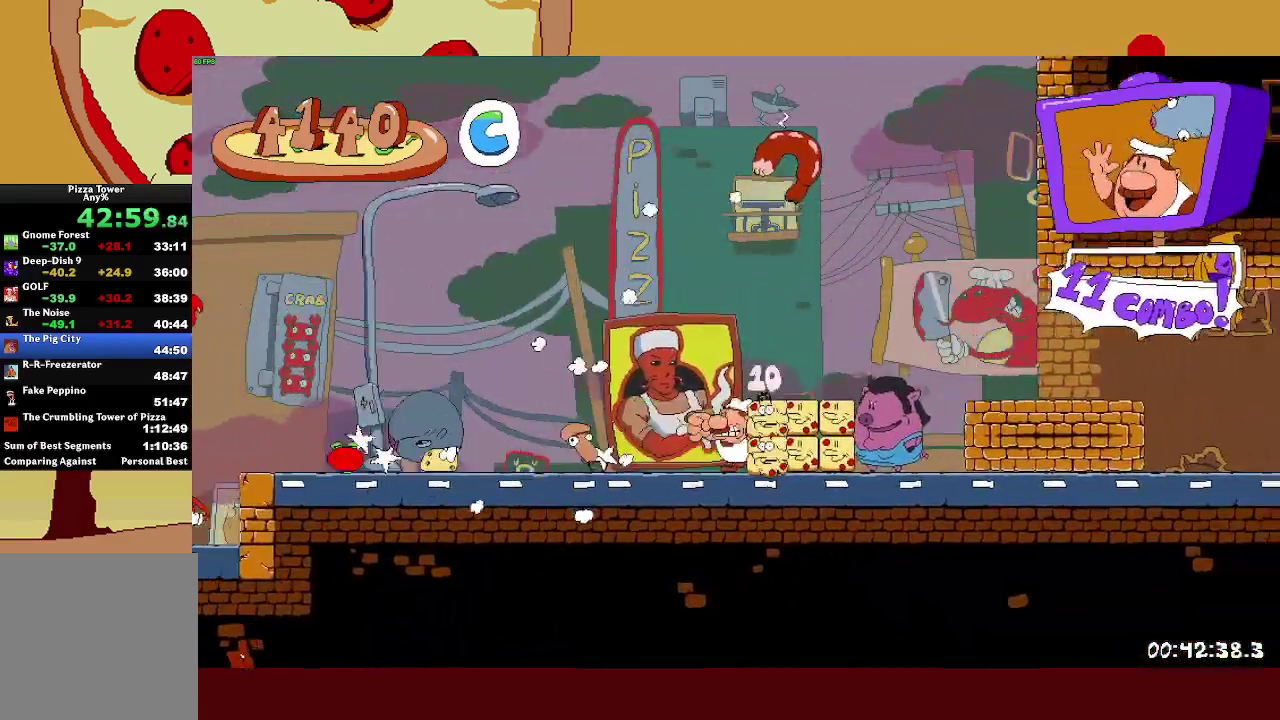
{"buttons": ["R2"], "left_stick": "up-right", "events": [[200, "CROSS", "down"], [267, "SQUARE", "up"], [333, "CROSS", "up"]]}
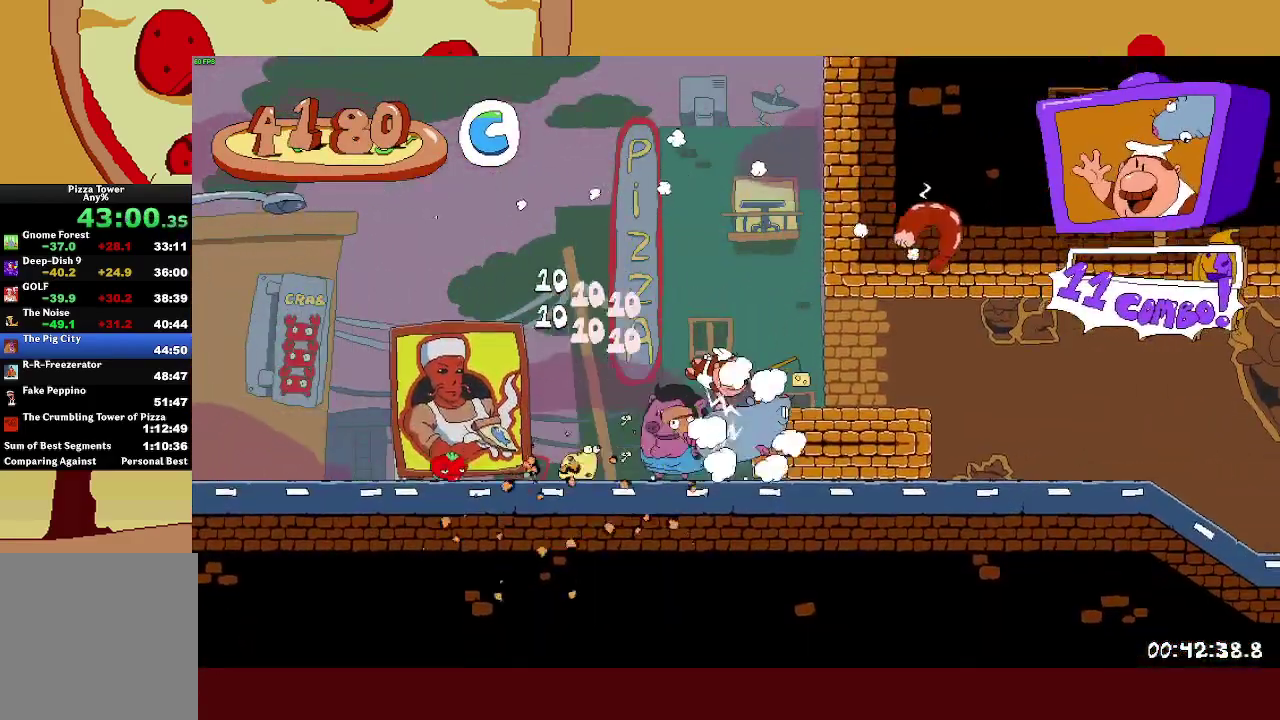
{"buttons": ["R2"], "left_stick": "up-right", "events": [[50, "CROSS", "down"], [250, "CROSS", "up"]]}
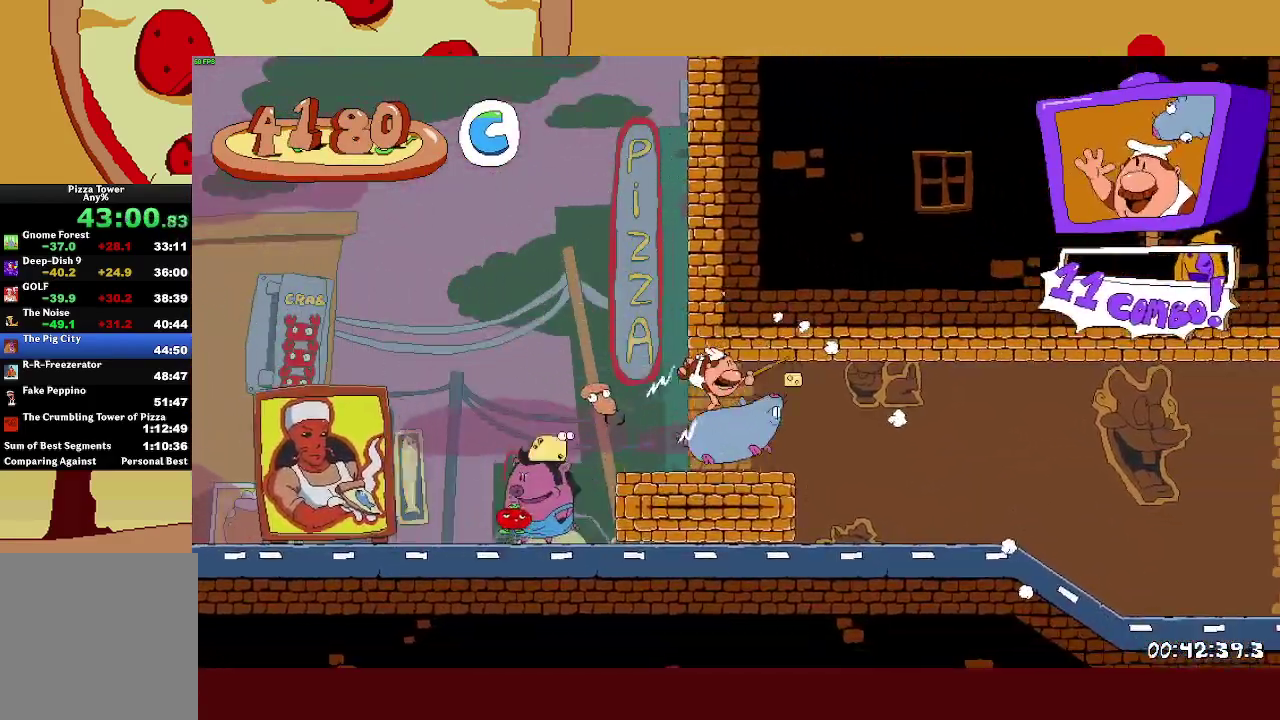
{"buttons": ["R2"], "left_stick": "up-right", "events": []}
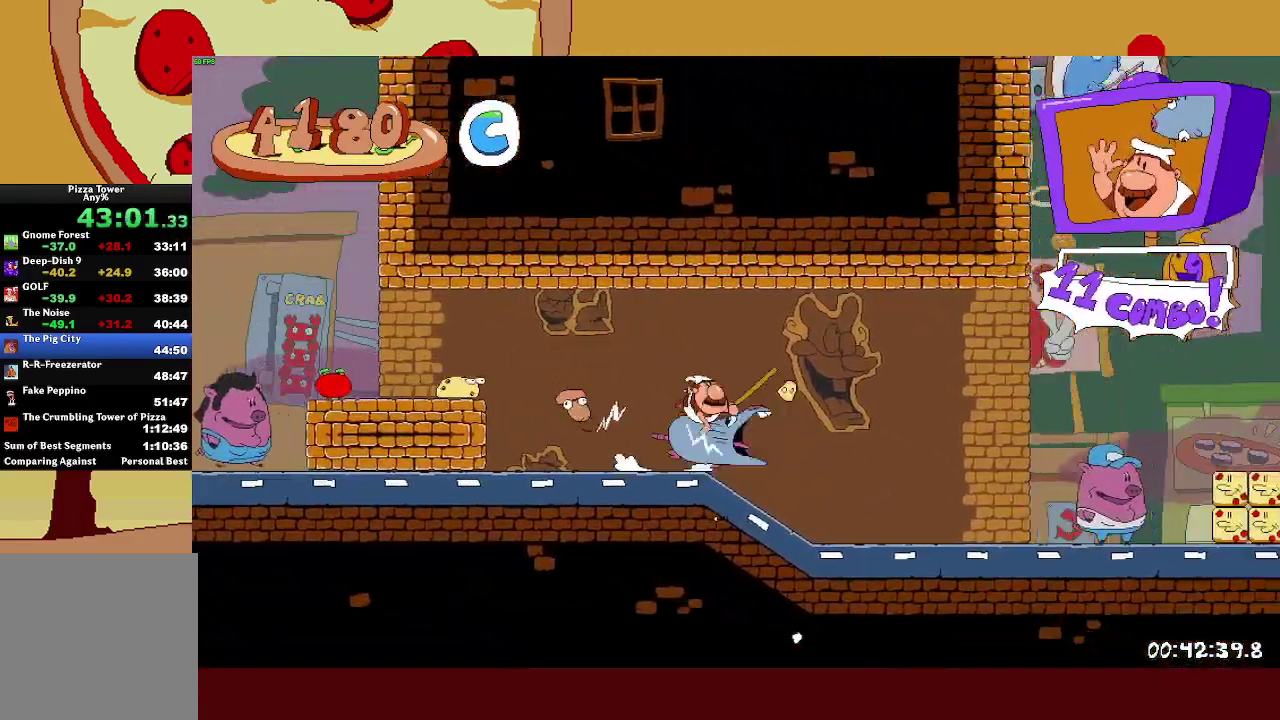
{"buttons": ["R2"], "left_stick": "right", "events": [[200, "left_stick", "right"]]}
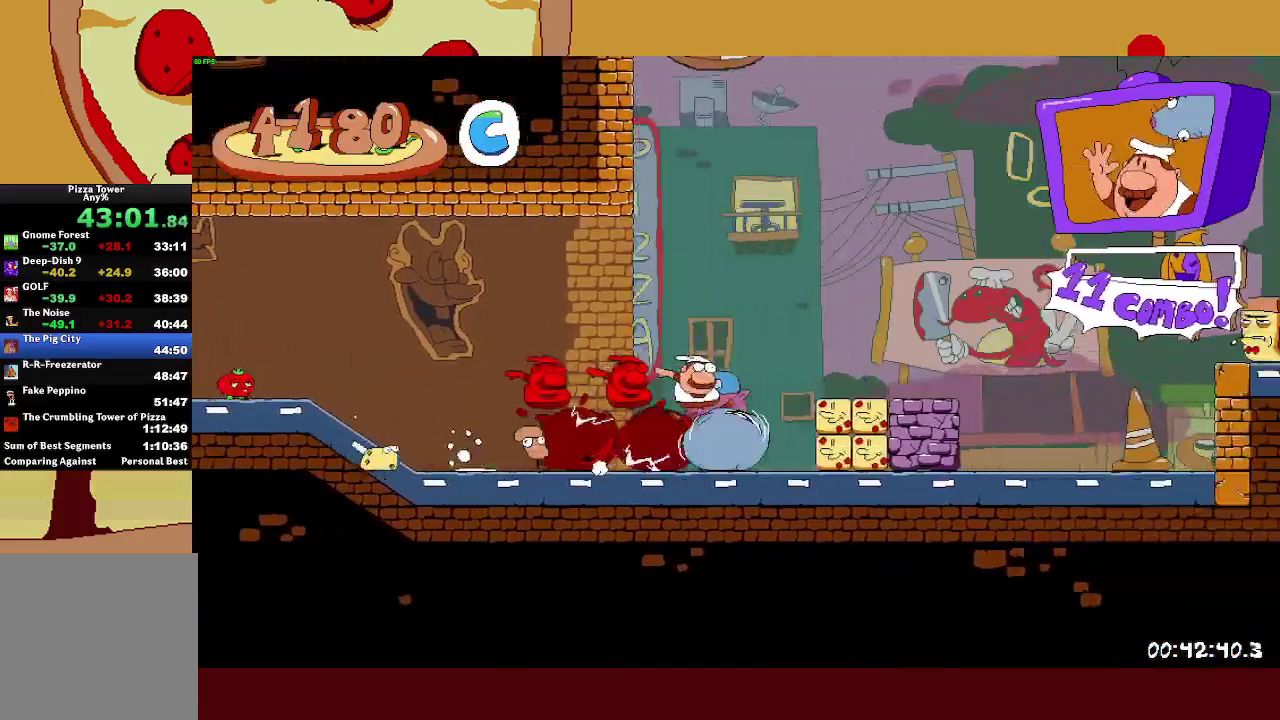
{"buttons": ["CROSS", "R2"], "left_stick": "right", "events": [[317, "CROSS", "down"]]}
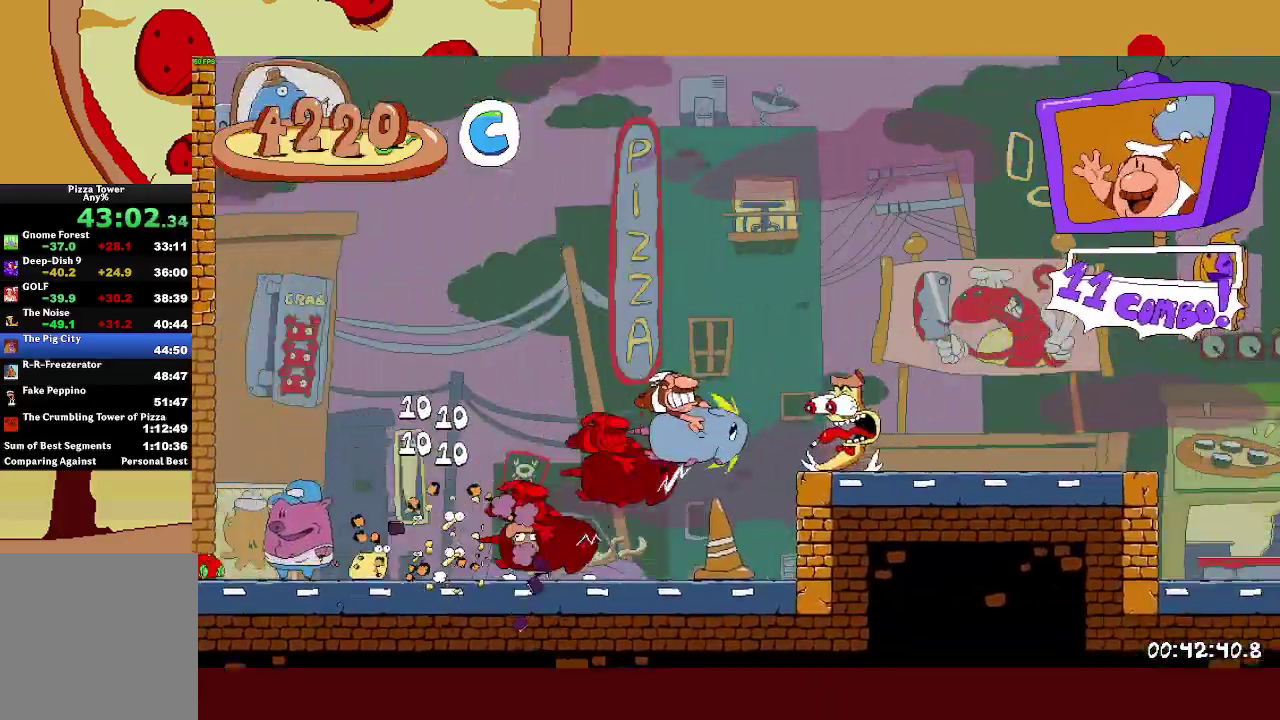
{"buttons": ["R2"], "left_stick": "right", "events": [[67, "CROSS", "up"]]}
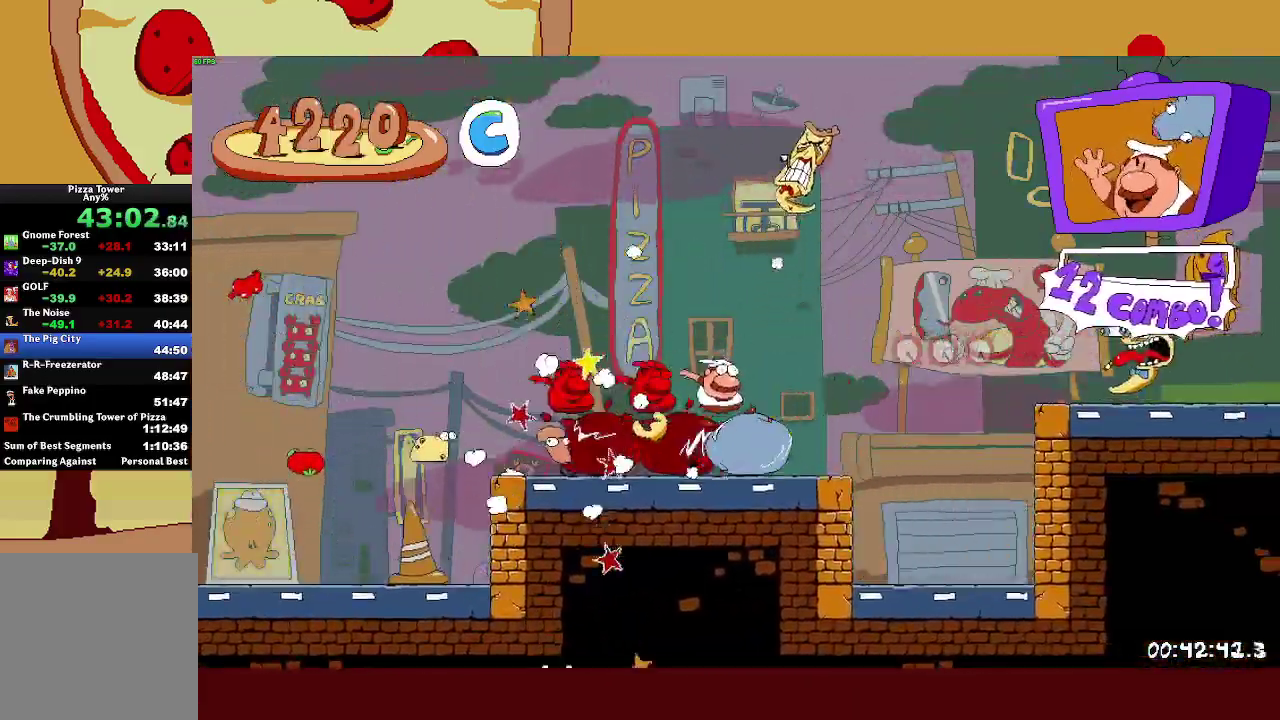
{"buttons": ["R2"], "left_stick": "right", "events": [[33, "CROSS", "down"], [250, "CROSS", "up"]]}
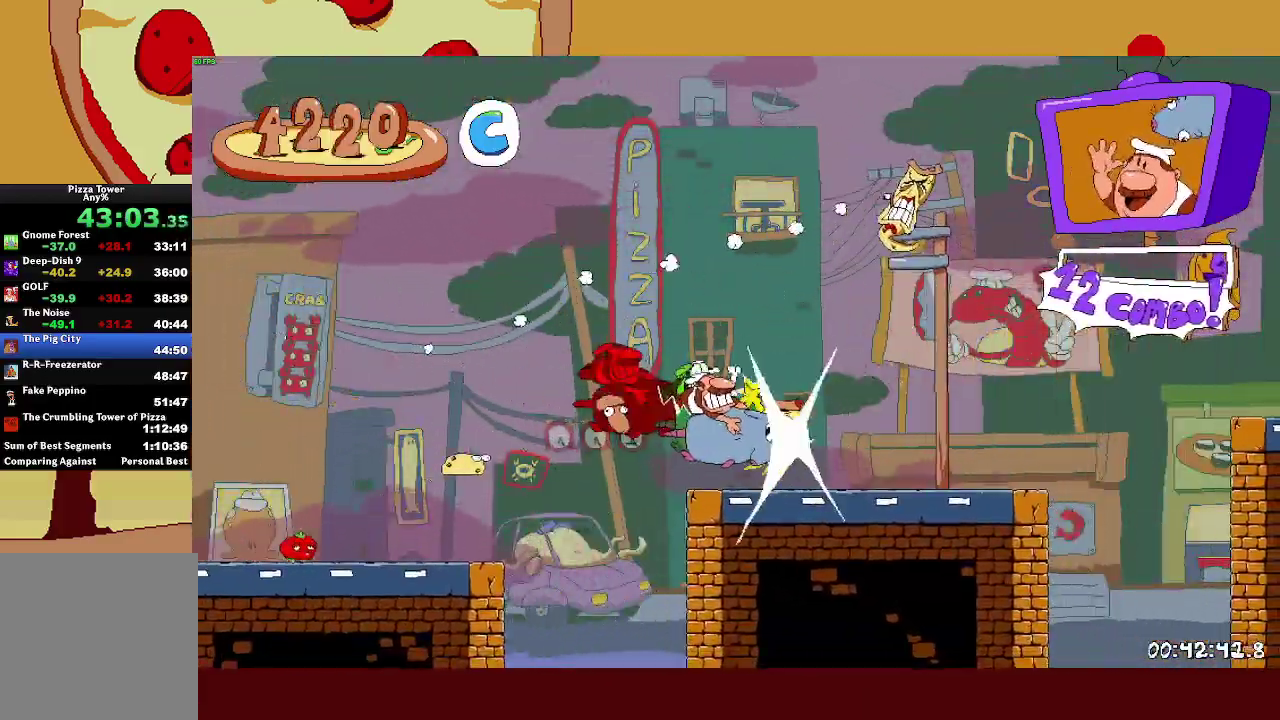
{"buttons": ["CROSS", "R2"], "left_stick": "right", "events": [[300, "CROSS", "down"]]}